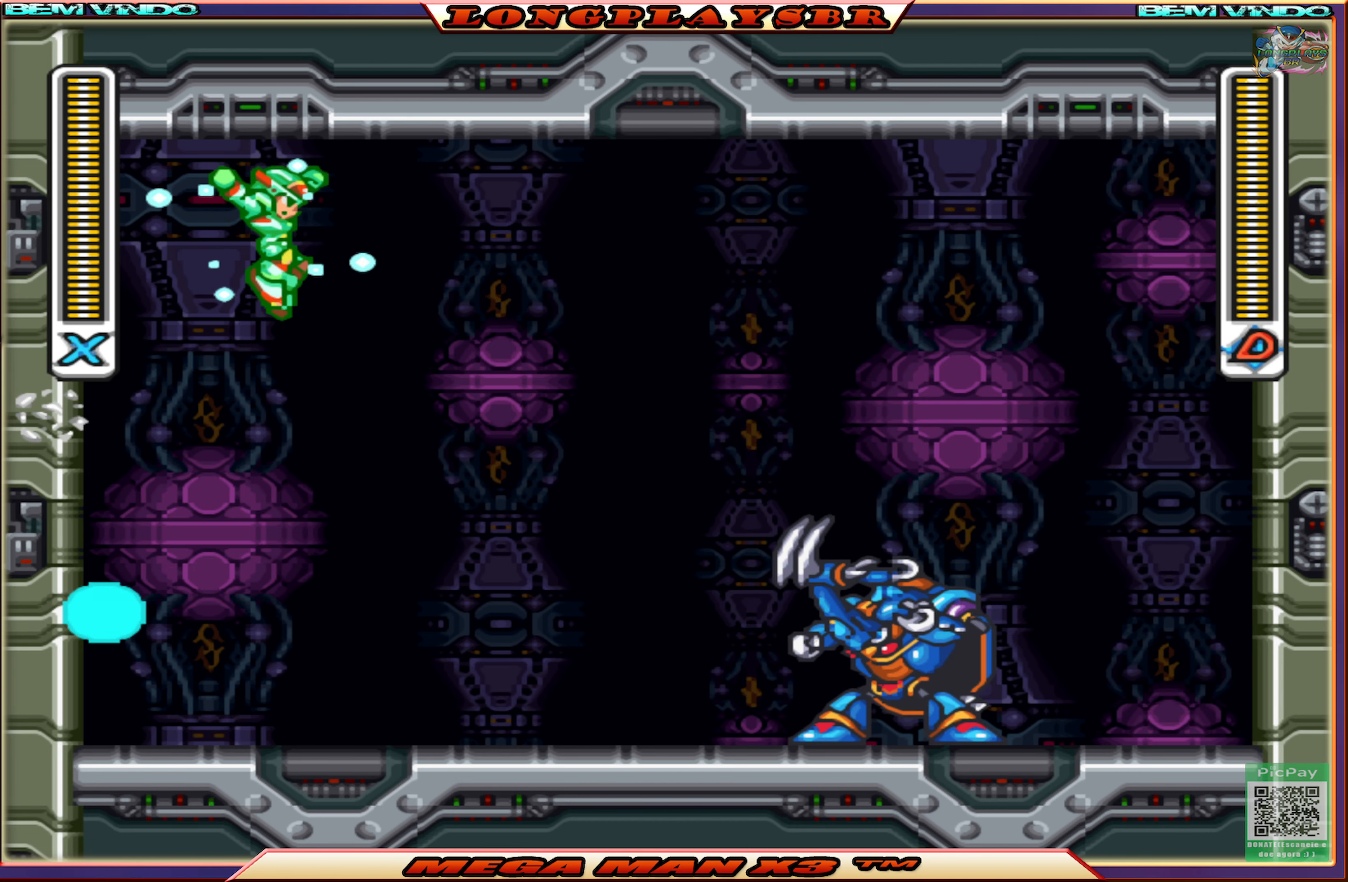
Gameplay with a controller (PlayStation layout); each line is a JSON object with the inputs held at the frame after it. "events" lists button and stick changes between this image and that frame as [ms after this image, input, new state], when the widget could be followed in between.
{"buttons": ["CIRCLE", "SQUARE", "DPAD_RIGHT"], "left_stick": "center", "right_stick": "center", "events": [[34, "CIRCLE", "down"], [350, "CIRCLE", "up"], [500, "CIRCLE", "down"]]}
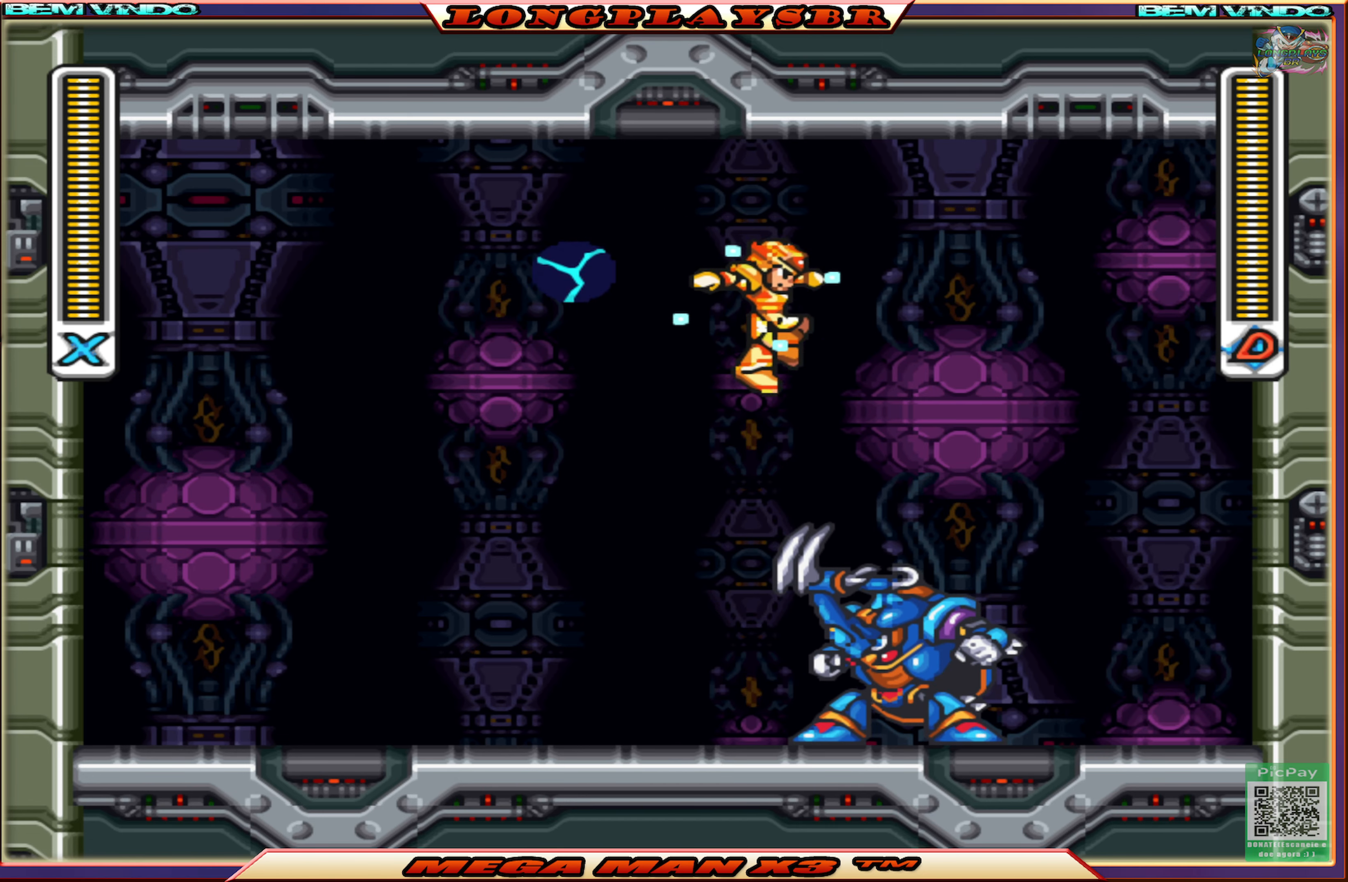
{"buttons": ["SQUARE"], "left_stick": "center", "right_stick": "center", "events": [[334, "CIRCLE", "up"], [400, "DPAD_RIGHT", "up"]]}
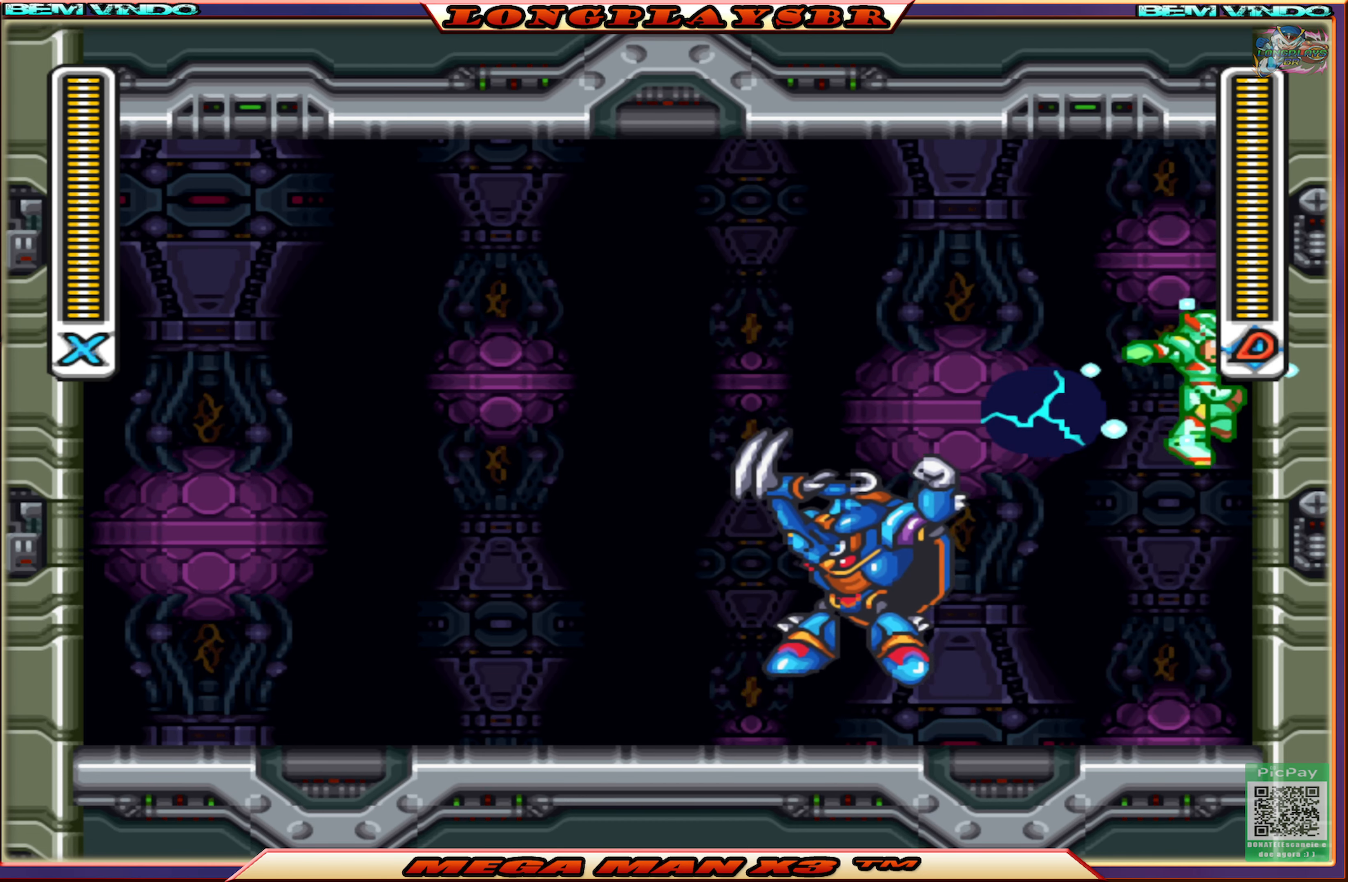
{"buttons": ["SQUARE", "DPAD_LEFT"], "left_stick": "center", "right_stick": "center", "events": [[334, "DPAD_LEFT", "down"]]}
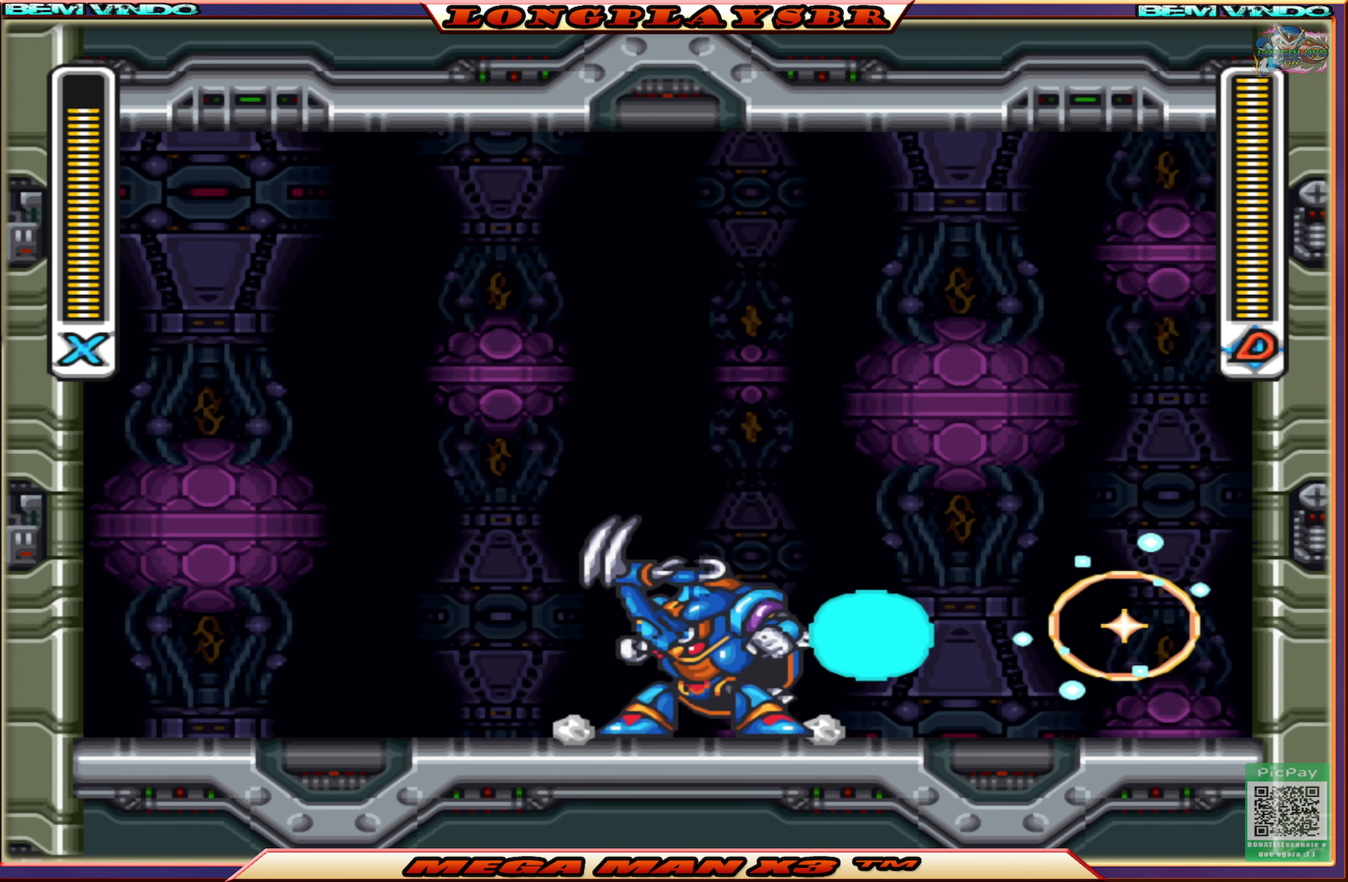
{"buttons": ["SQUARE"], "left_stick": "center", "right_stick": "center", "events": [[267, "SQUARE", "up"], [317, "DPAD_LEFT", "up"], [350, "SQUARE", "down"], [450, "SQUARE", "up"], [500, "SQUARE", "down"]]}
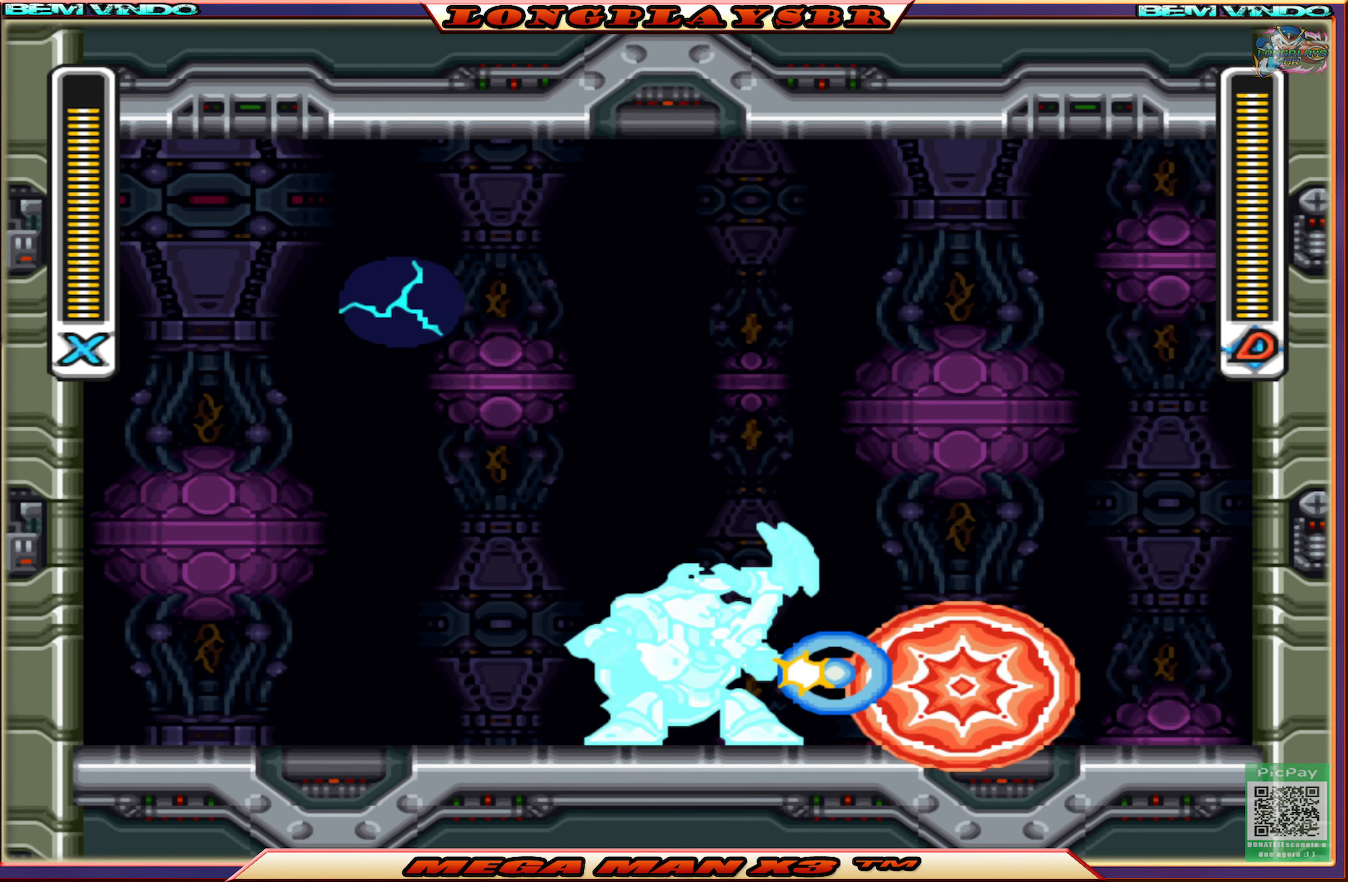
{"buttons": ["DPAD_RIGHT"], "left_stick": "center", "right_stick": "center", "events": [[84, "SQUARE", "up"], [500, "DPAD_RIGHT", "down"]]}
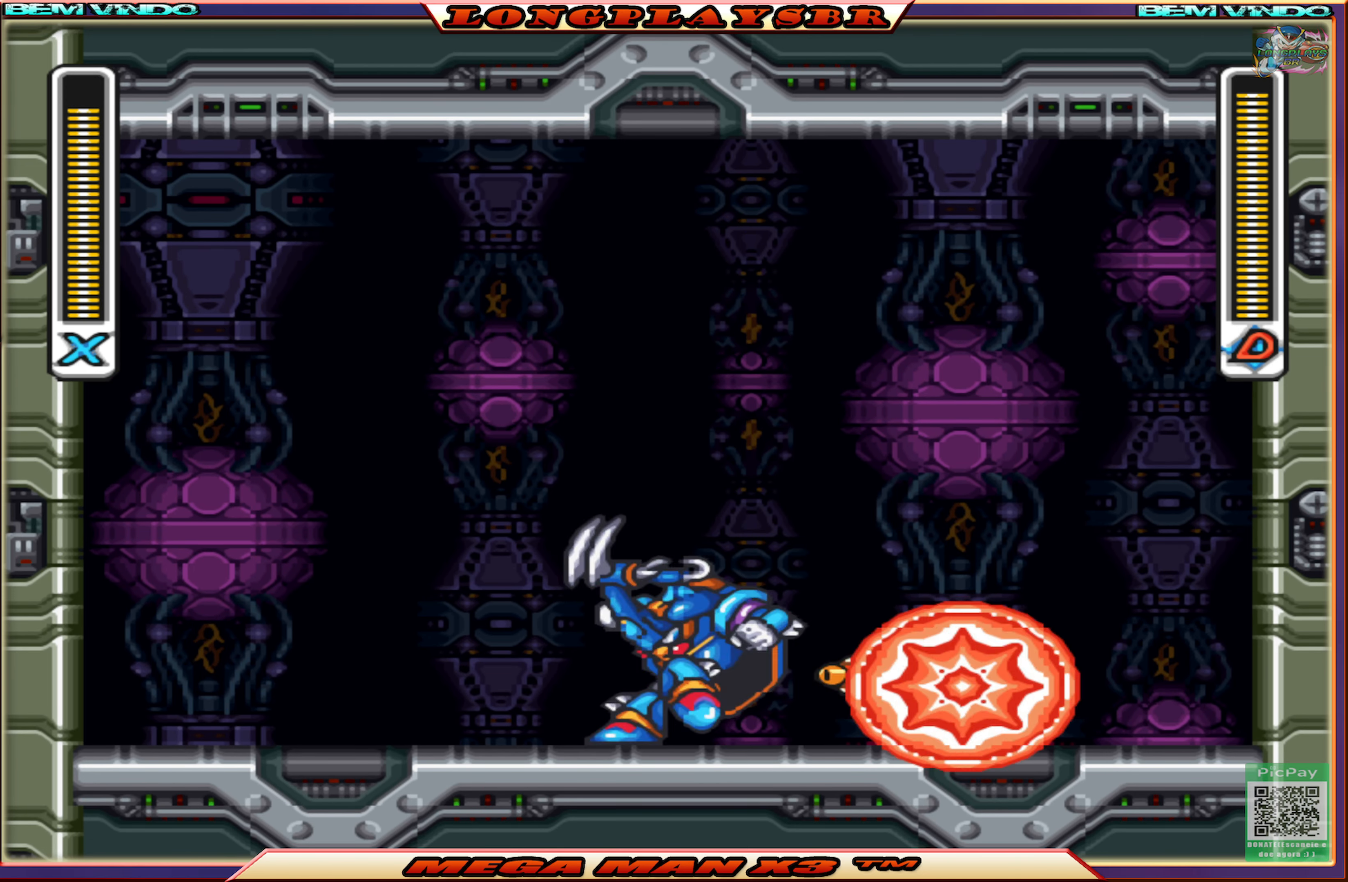
{"buttons": ["DPAD_RIGHT"], "left_stick": "center", "right_stick": "center", "events": [[84, "CIRCLE", "down"], [267, "CROSS", "down"], [467, "CROSS", "up"], [484, "CIRCLE", "up"]]}
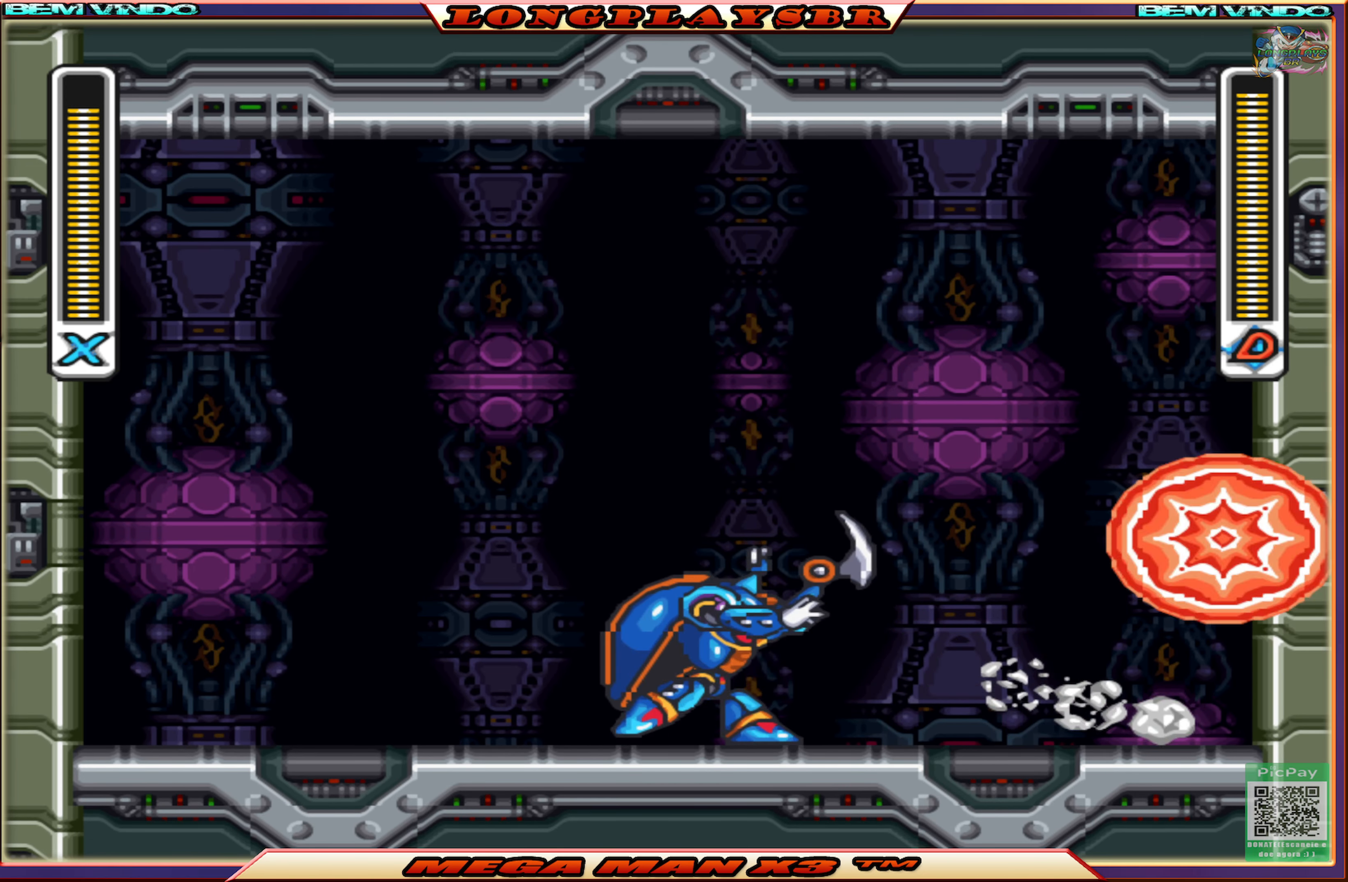
{"buttons": ["CROSS", "CIRCLE", "DPAD_LEFT"], "left_stick": "center", "right_stick": "center", "events": [[50, "CIRCLE", "down"], [67, "CROSS", "down"], [150, "DPAD_RIGHT", "up"], [234, "DPAD_LEFT", "down"]]}
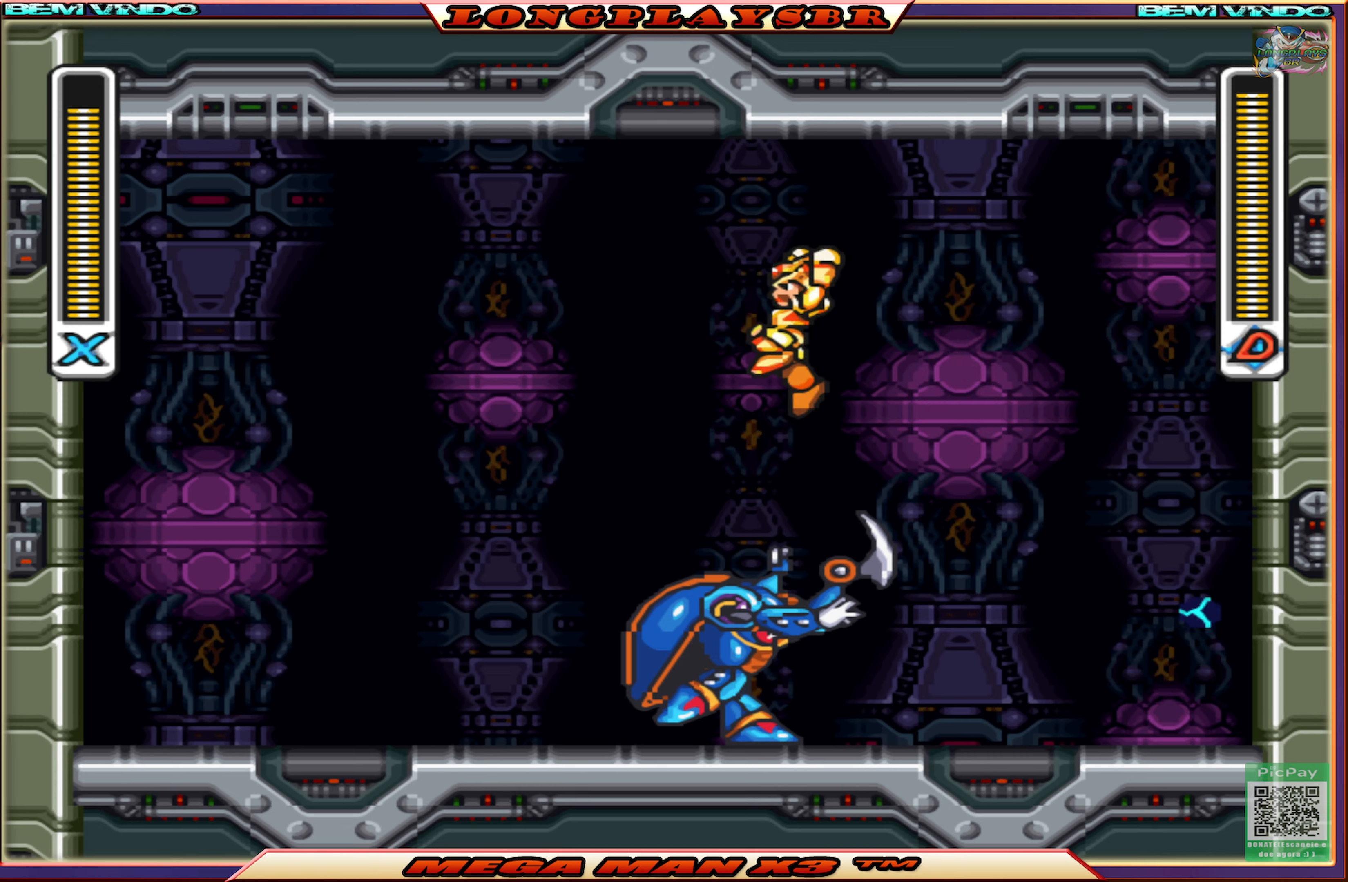
{"buttons": ["SQUARE", "DPAD_RIGHT"], "left_stick": "center", "right_stick": "center", "events": [[100, "CROSS", "up"], [116, "CIRCLE", "up"], [416, "DPAD_UP", "down"], [433, "DPAD_LEFT", "up"], [450, "DPAD_RIGHT", "down"], [450, "DPAD_UP", "up"], [483, "SQUARE", "down"]]}
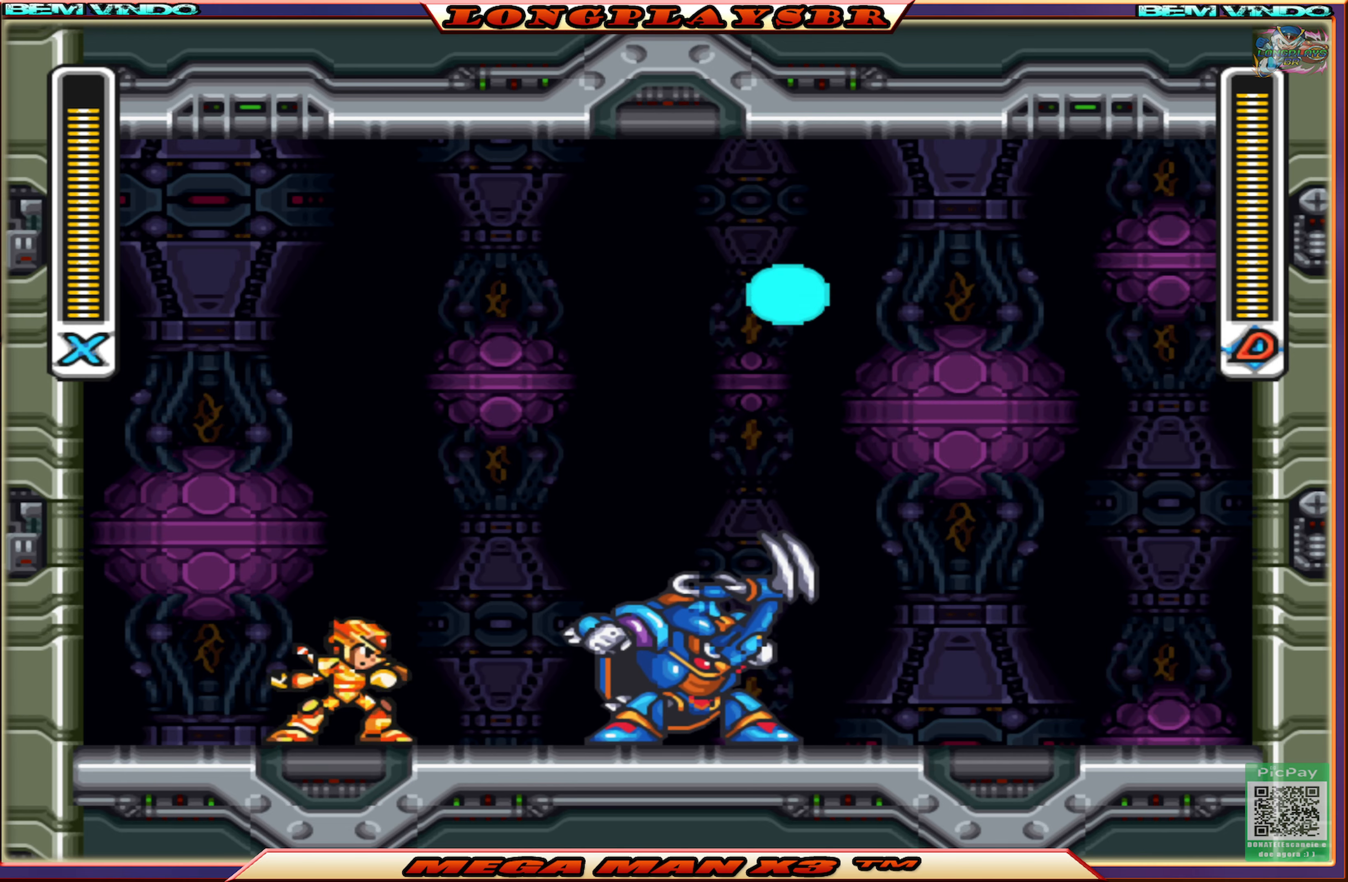
{"buttons": ["SQUARE"], "left_stick": "center", "right_stick": "center", "events": [[66, "SQUARE", "up"], [83, "DPAD_RIGHT", "up"], [133, "SQUARE", "down"], [200, "SQUARE", "up"], [266, "SQUARE", "down"], [350, "SQUARE", "up"], [416, "SQUARE", "down"]]}
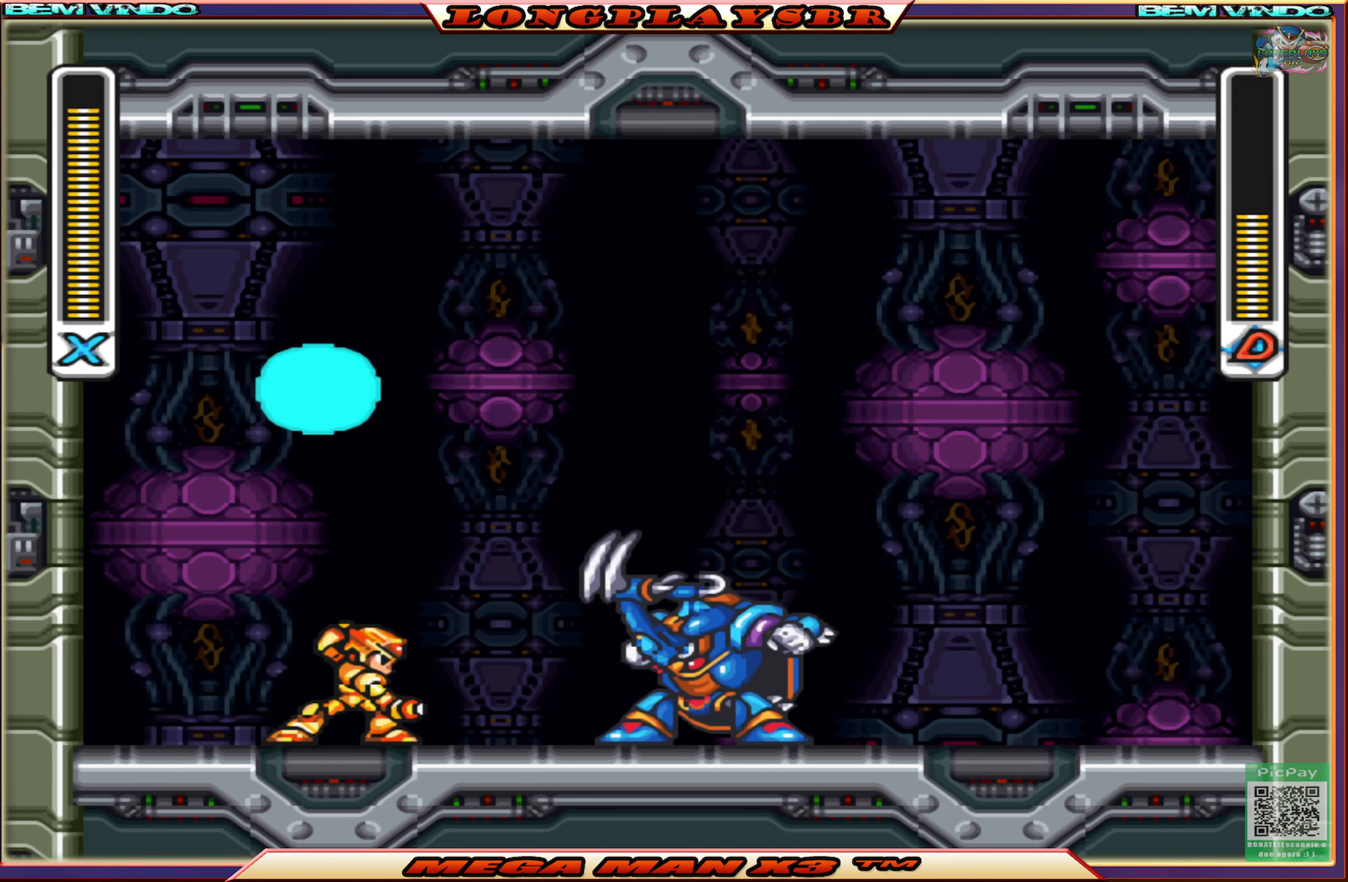
{"buttons": ["SQUARE", "DPAD_RIGHT"], "left_stick": "center", "right_stick": "center", "events": [[66, "DPAD_RIGHT", "down"], [250, "DPAD_RIGHT", "up"], [383, "DPAD_RIGHT", "down"]]}
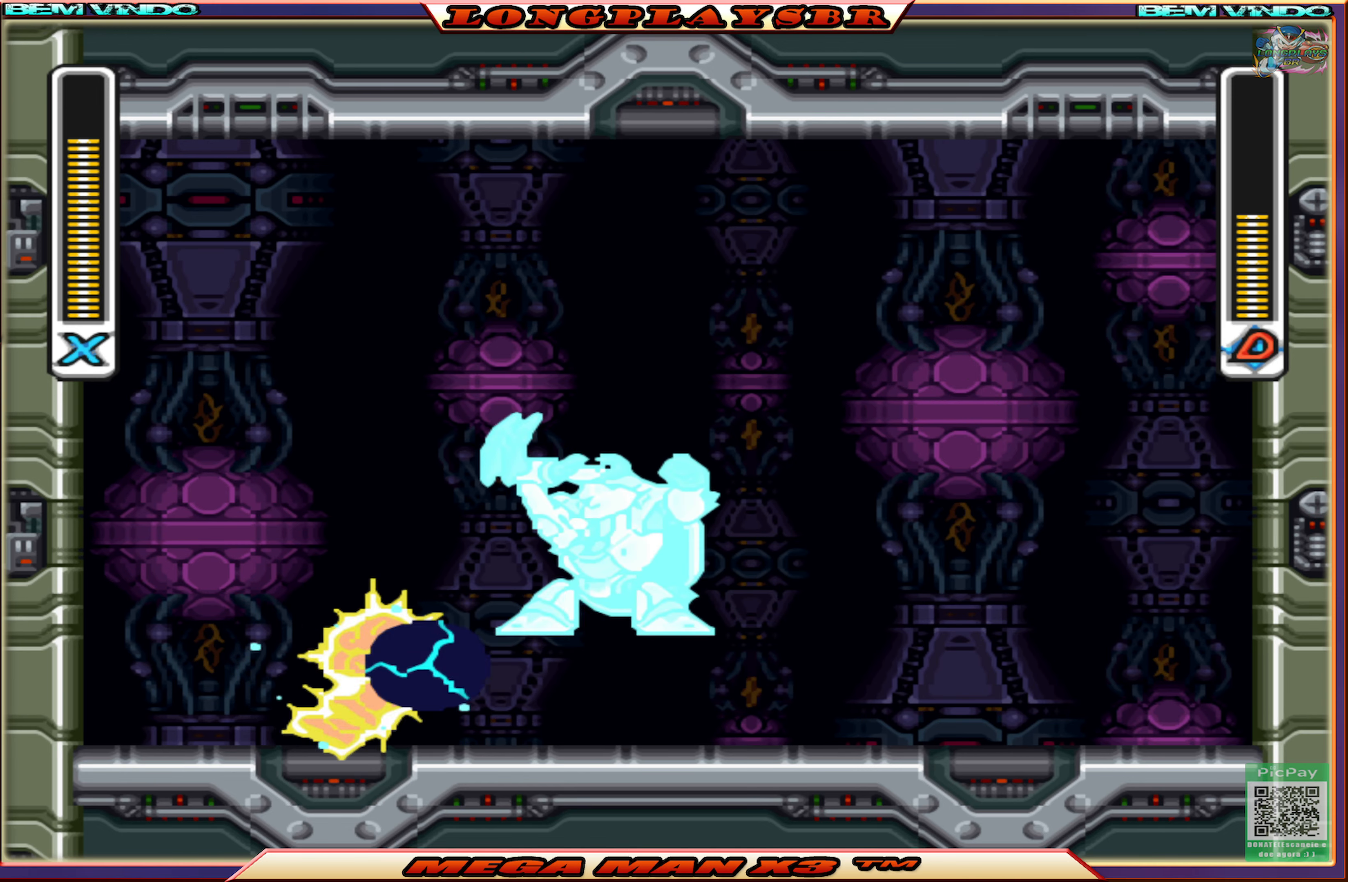
{"buttons": ["CROSS", "CIRCLE", "SQUARE", "DPAD_LEFT"], "left_stick": "center", "right_stick": "center", "events": [[83, "DPAD_RIGHT", "up"], [183, "DPAD_LEFT", "down"], [333, "CIRCLE", "down"], [433, "CROSS", "down"]]}
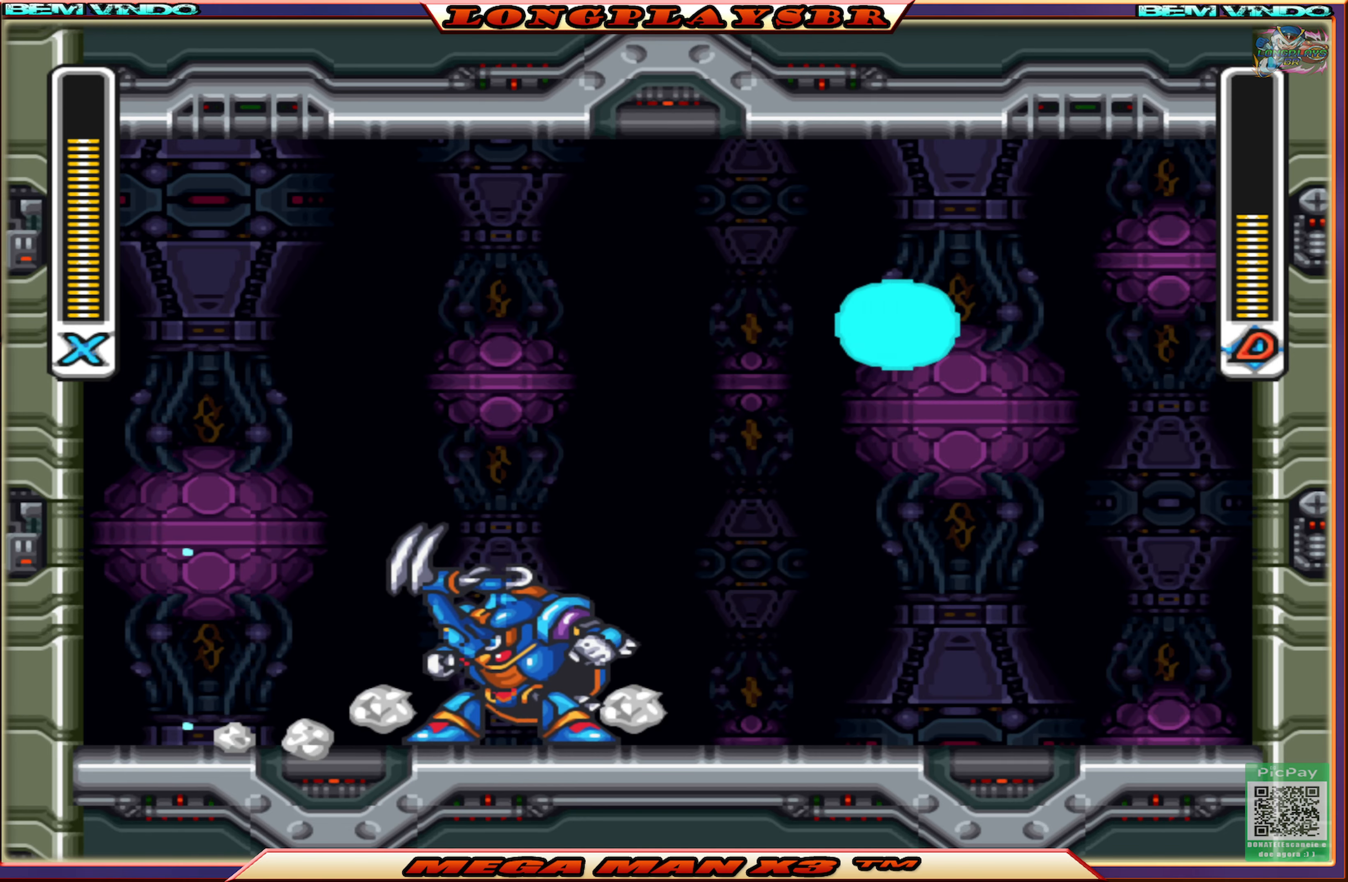
{"buttons": ["CROSS", "SQUARE", "DPAD_LEFT"], "left_stick": "center", "right_stick": "center", "events": [[150, "CIRCLE", "up"], [200, "CROSS", "up"], [266, "CROSS", "down"]]}
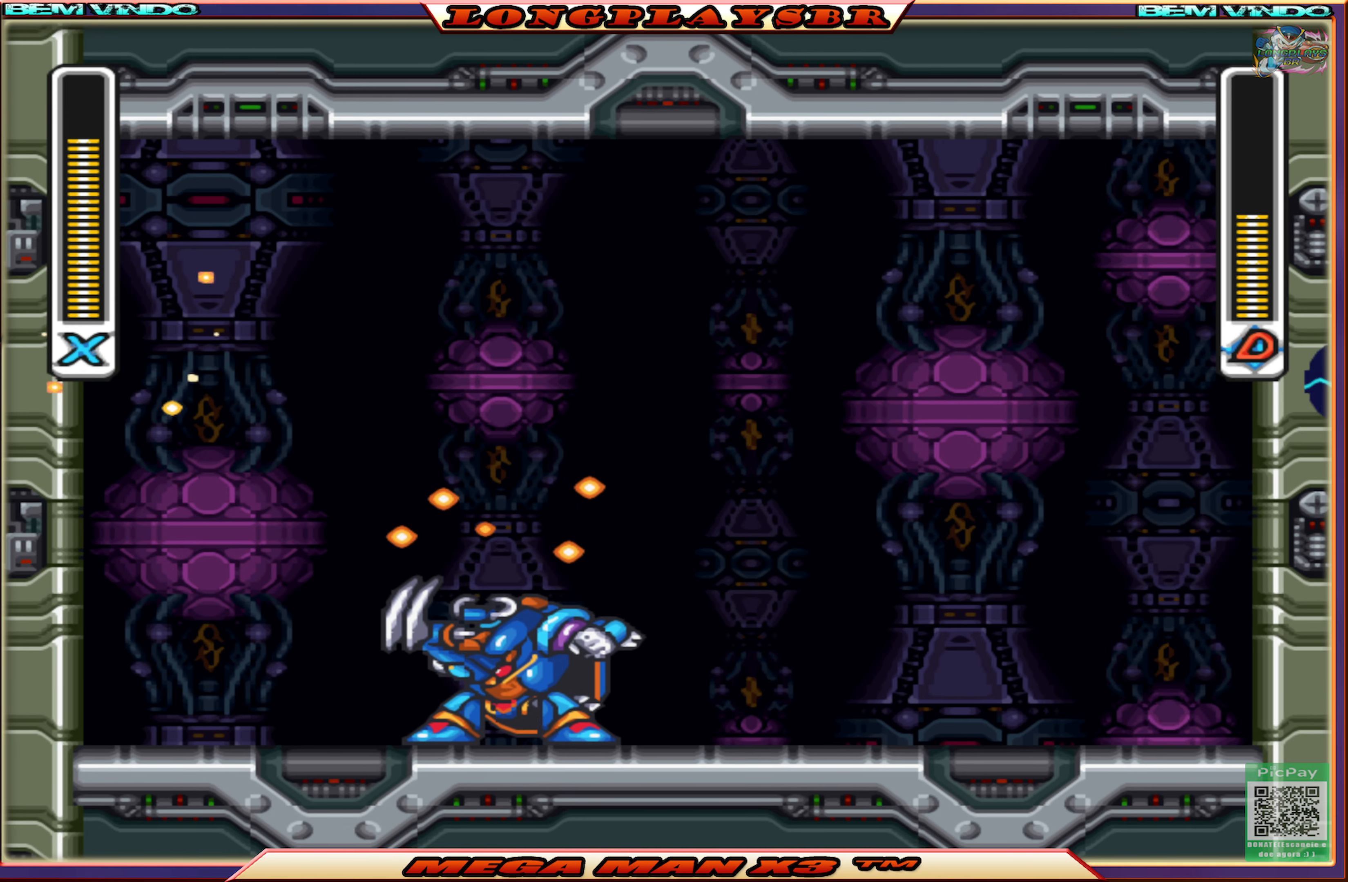
{"buttons": ["SQUARE", "DPAD_RIGHT"], "left_stick": "center", "right_stick": "center", "events": [[16, "CROSS", "up"], [200, "CROSS", "down"], [233, "DPAD_UP", "down"], [266, "DPAD_LEFT", "up"], [283, "DPAD_RIGHT", "down"], [283, "DPAD_UP", "up"], [383, "CROSS", "up"]]}
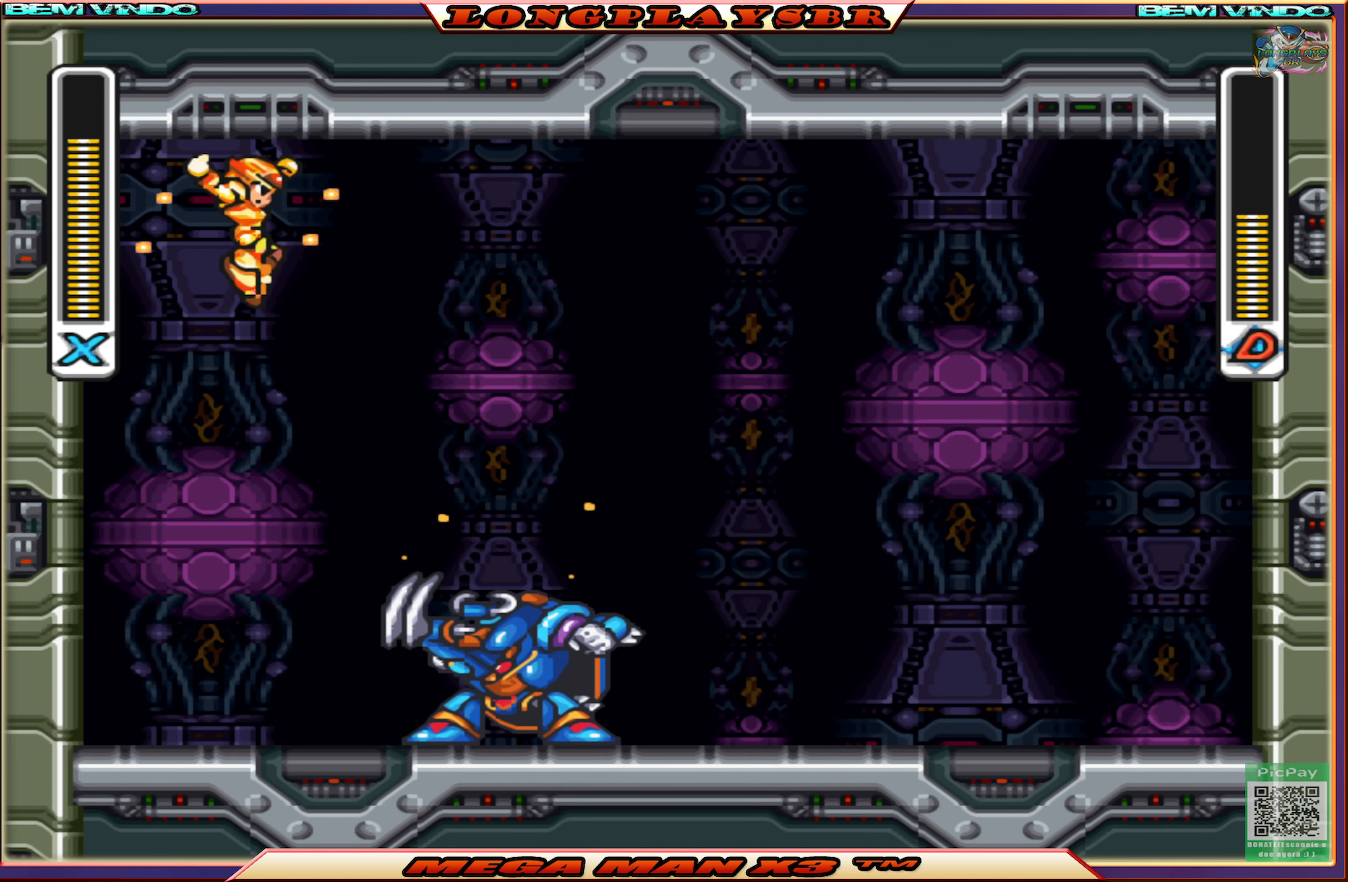
{"buttons": ["SQUARE", "DPAD_RIGHT"], "left_stick": "center", "right_stick": "center", "events": [[33, "CIRCLE", "down"], [416, "CIRCLE", "up"]]}
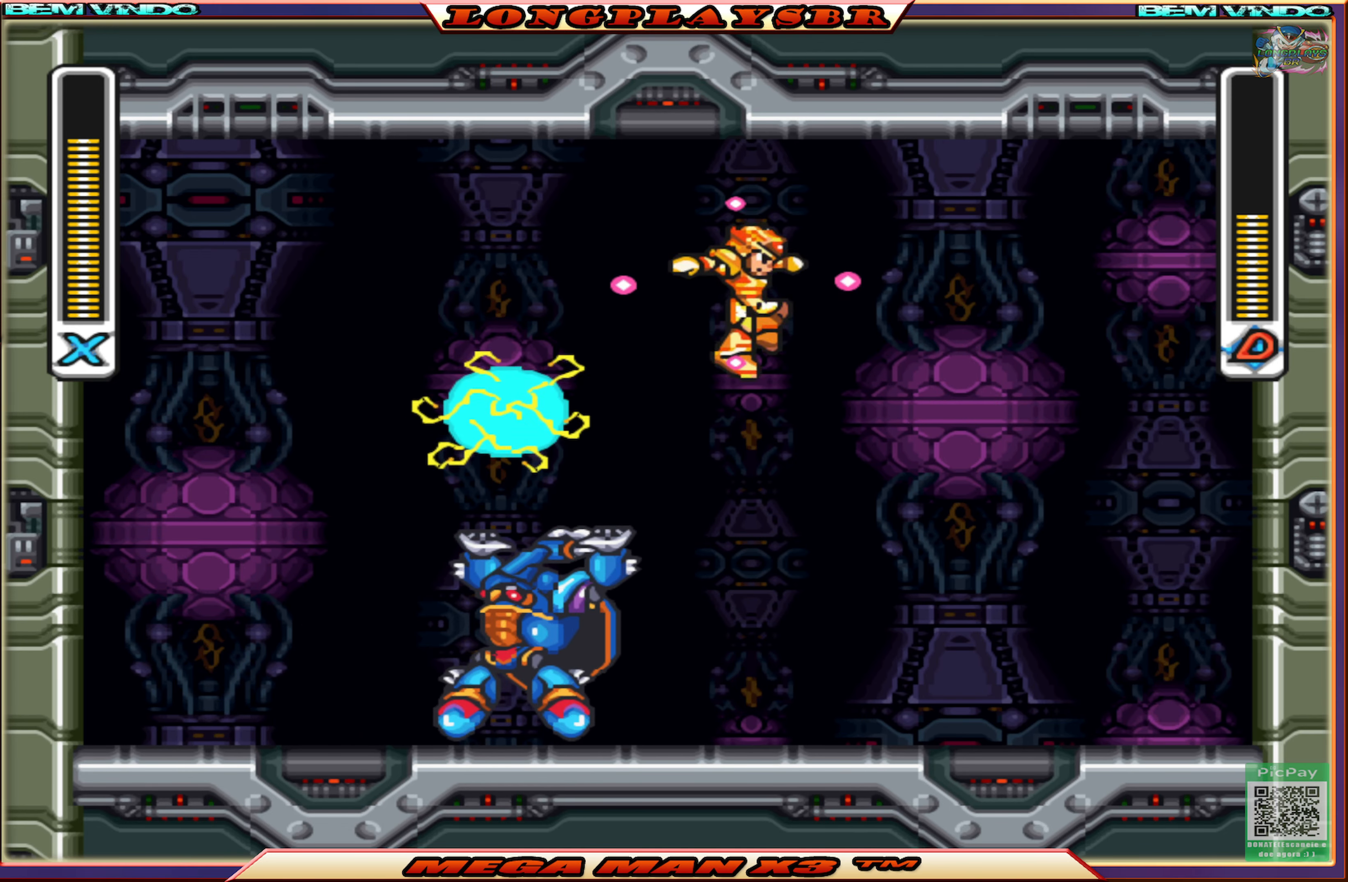
{"buttons": ["SQUARE"], "left_stick": "center", "right_stick": "center", "events": [[366, "DPAD_RIGHT", "up"]]}
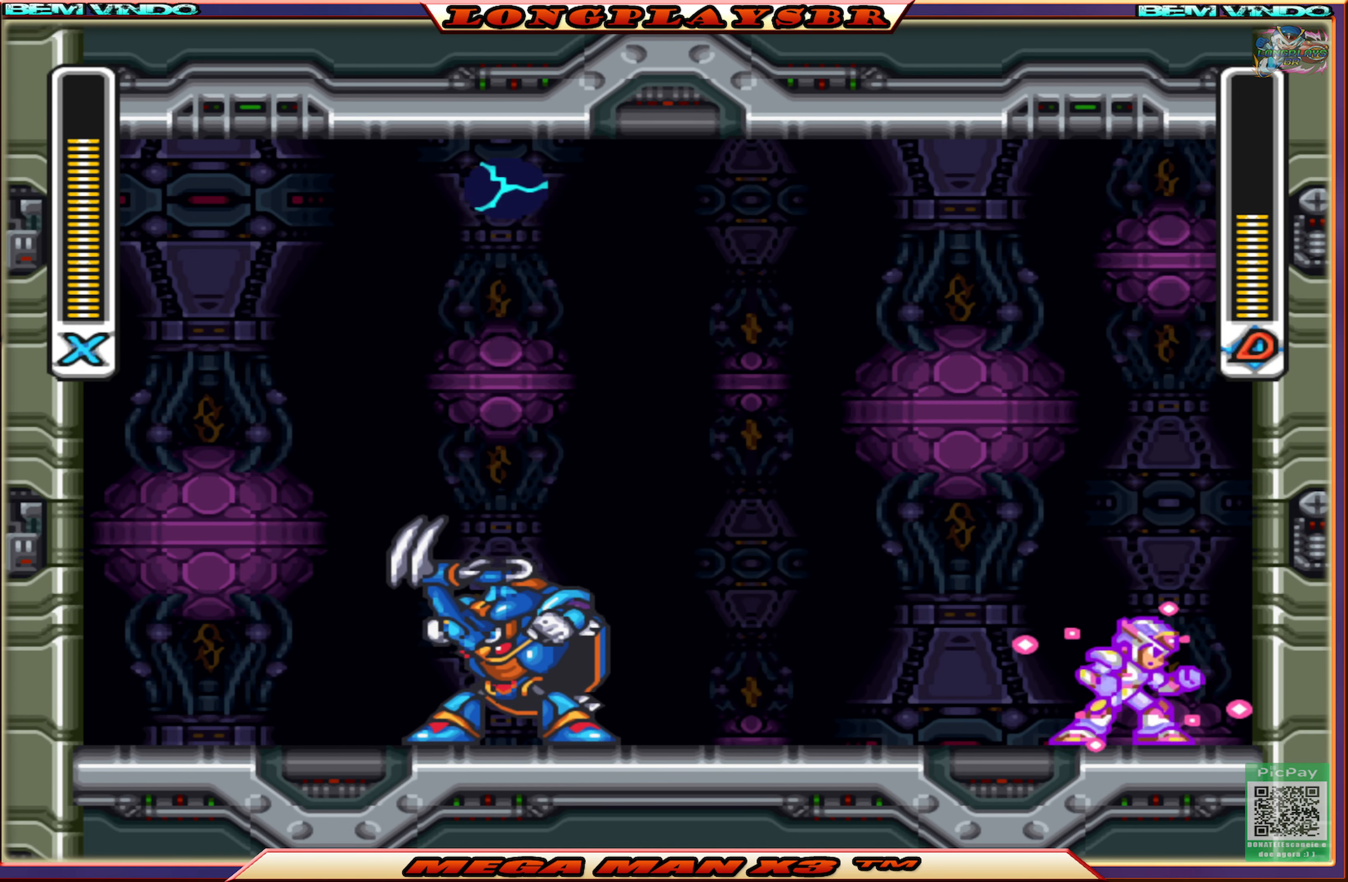
{"buttons": ["SQUARE"], "left_stick": "center", "right_stick": "center", "events": [[16, "DPAD_LEFT", "down"], [233, "DPAD_LEFT", "up"], [350, "DPAD_LEFT", "down"], [500, "DPAD_LEFT", "up"]]}
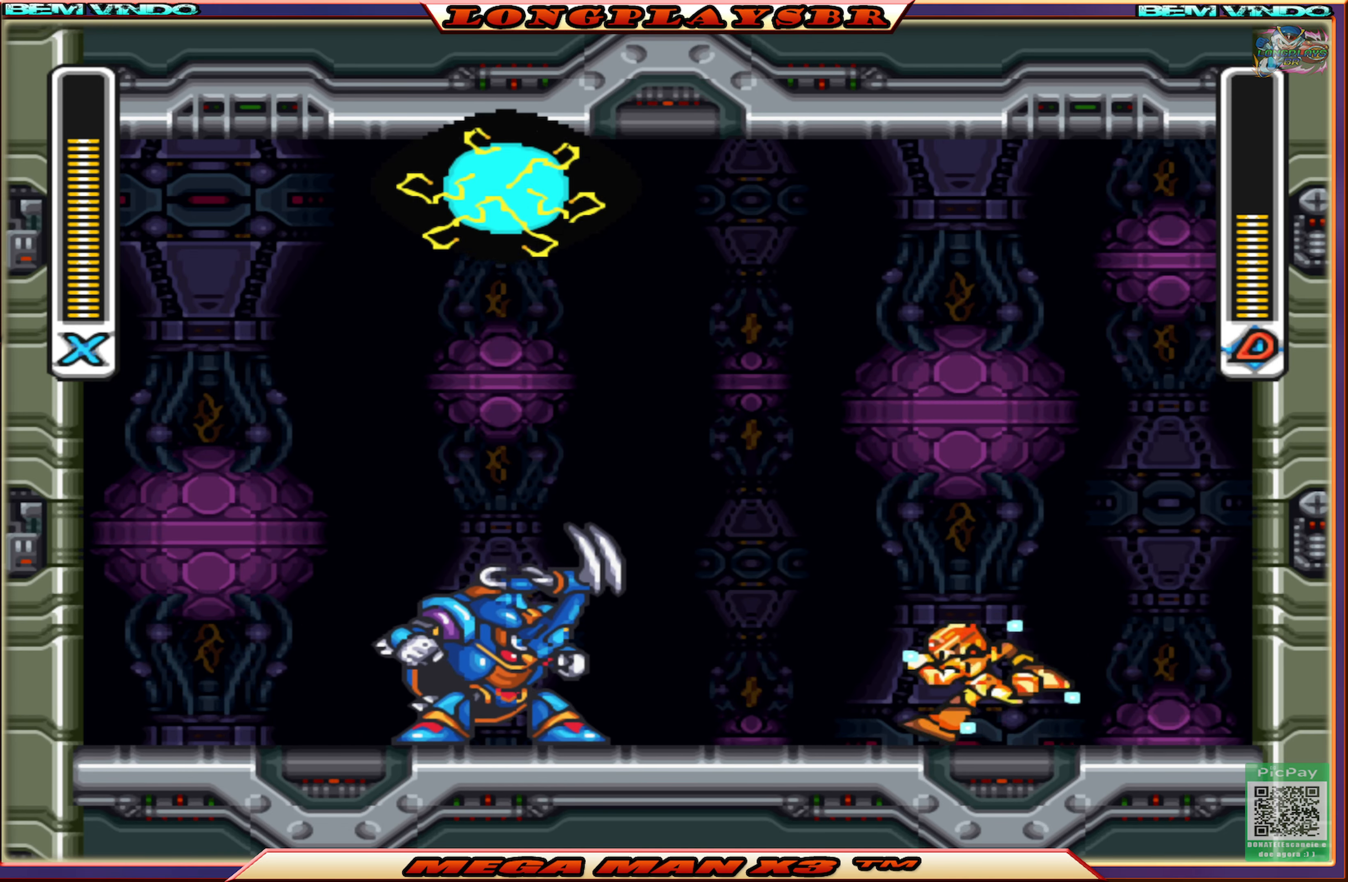
{"buttons": ["SQUARE"], "left_stick": "center", "right_stick": "center", "events": [[216, "SQUARE", "up"], [266, "SQUARE", "down"], [366, "SQUARE", "up"], [433, "SQUARE", "down"]]}
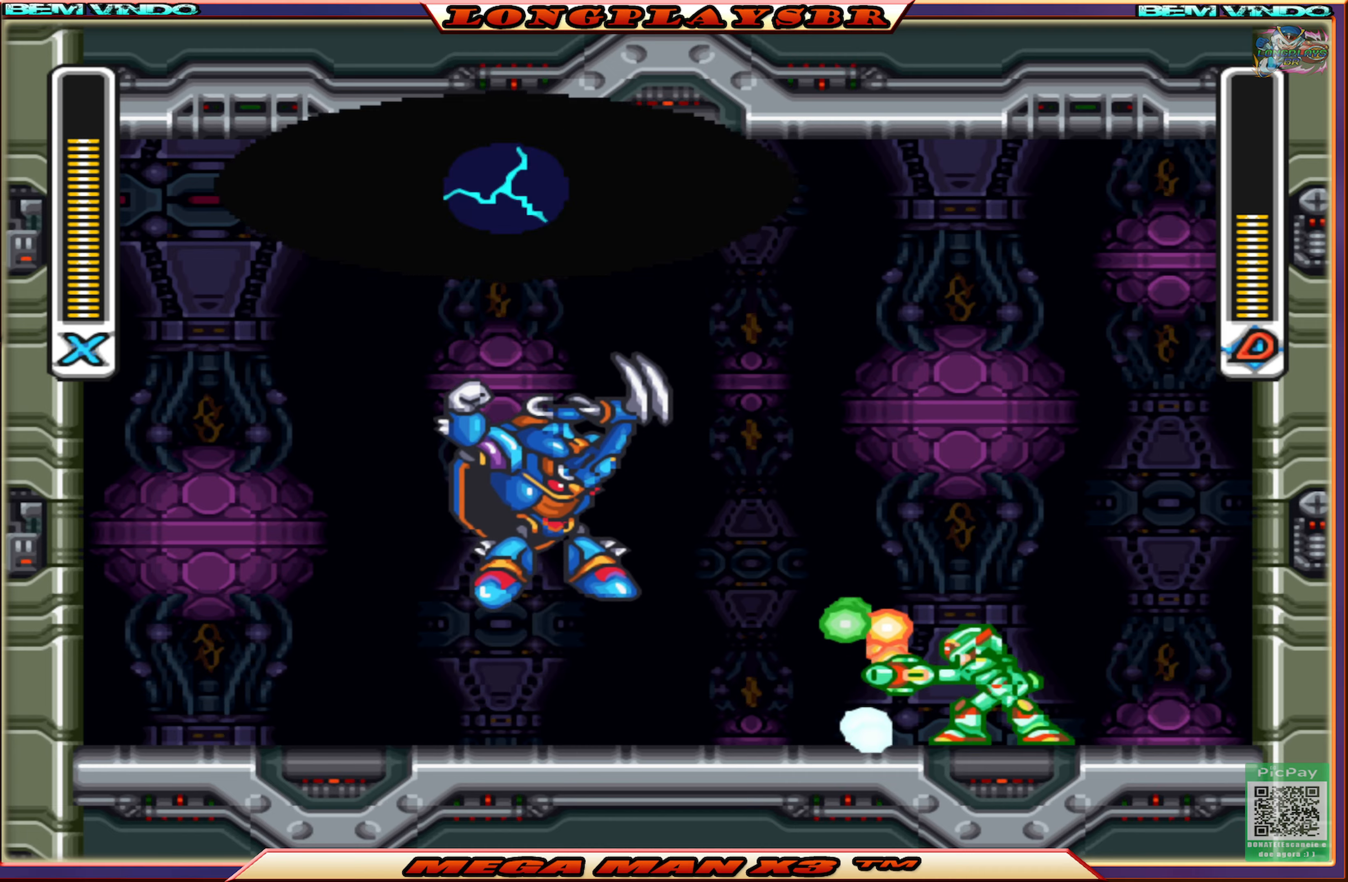
{"buttons": [], "left_stick": "center", "right_stick": "center", "events": [[17, "SQUARE", "up"], [100, "SQUARE", "down"], [150, "SQUARE", "up"]]}
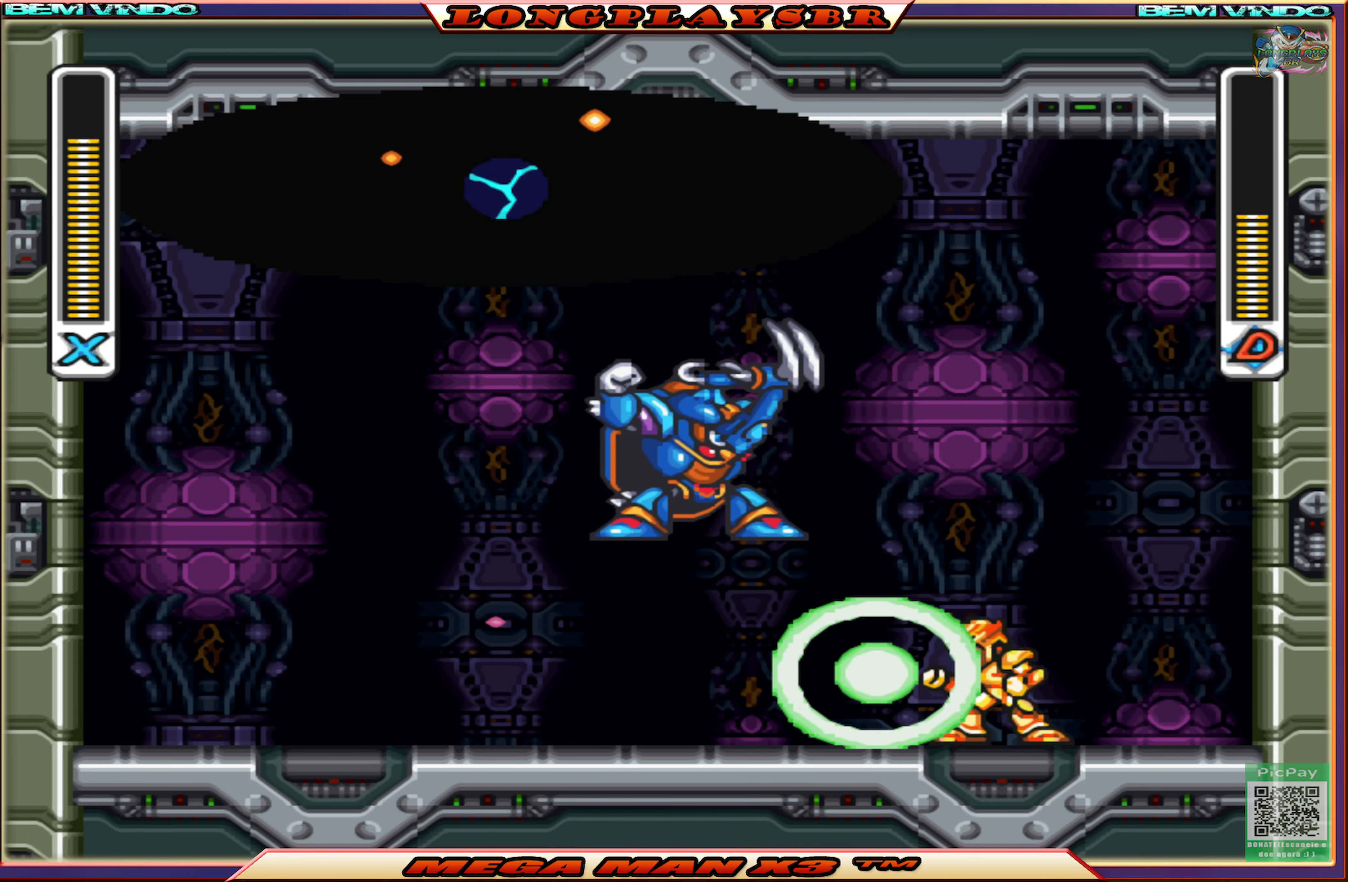
{"buttons": ["CROSS", "CIRCLE", "DPAD_RIGHT"], "left_stick": "center", "right_stick": "center", "events": [[33, "DPAD_RIGHT", "down"], [283, "CIRCLE", "down"], [450, "CROSS", "down"]]}
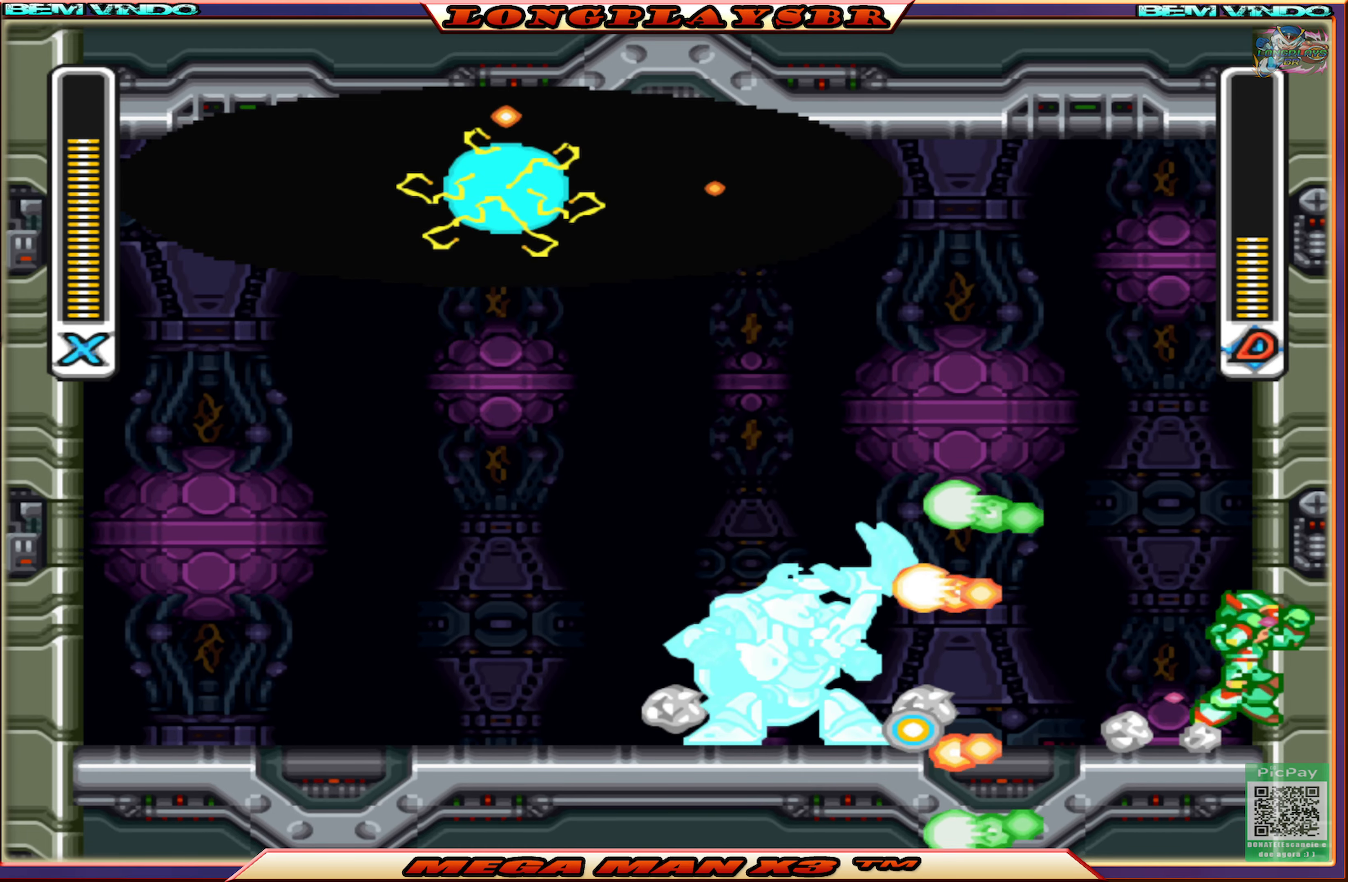
{"buttons": ["DPAD_RIGHT"], "left_stick": "center", "right_stick": "center", "events": [[150, "CROSS", "up"], [167, "CIRCLE", "up"], [267, "CIRCLE", "down"], [267, "CROSS", "down"], [500, "CIRCLE", "up"], [500, "CROSS", "up"]]}
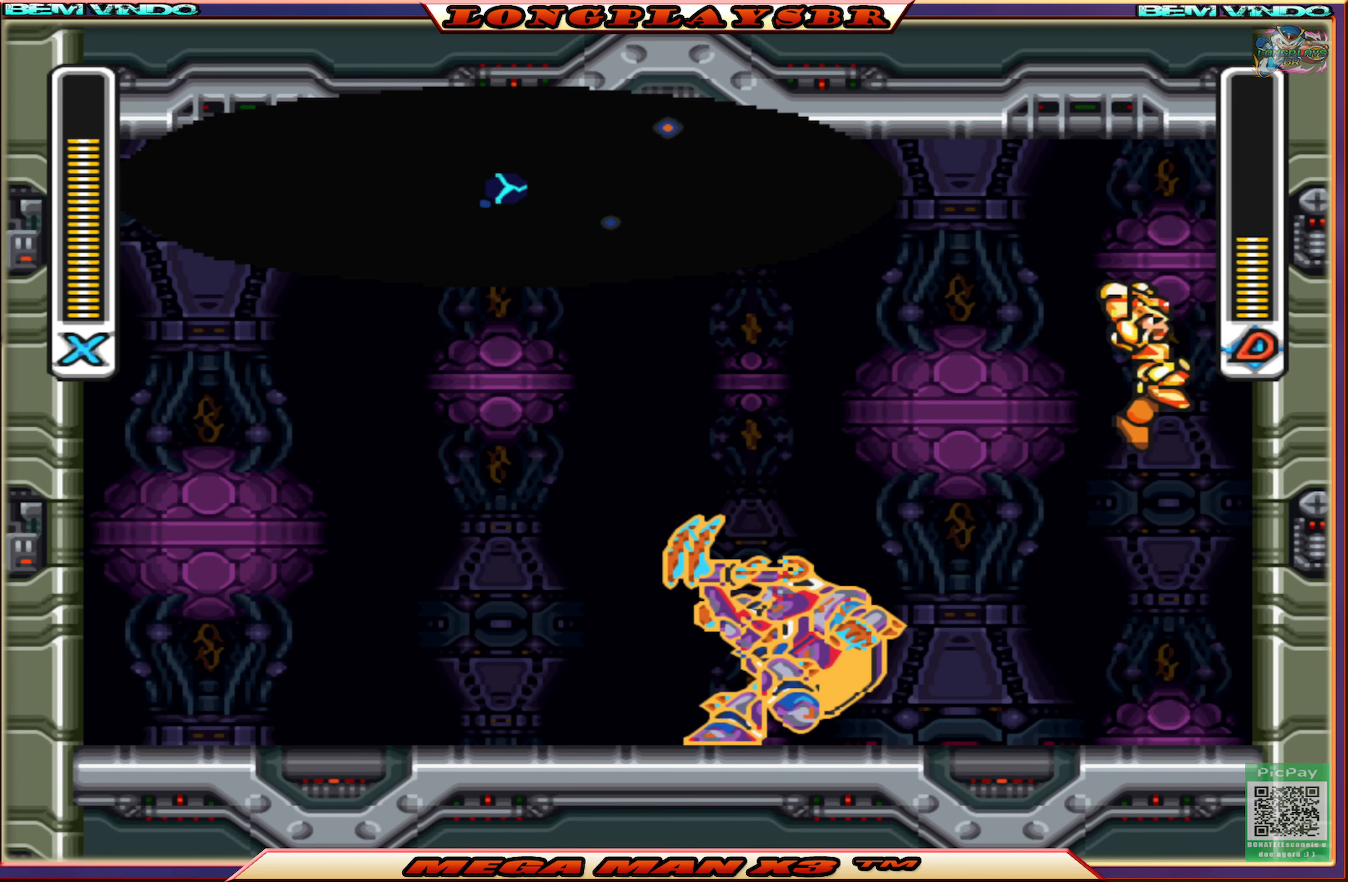
{"buttons": ["CROSS", "CIRCLE", "DPAD_RIGHT"], "left_stick": "center", "right_stick": "center", "events": [[100, "DPAD_RIGHT", "up"], [217, "DPAD_RIGHT", "down"], [350, "CIRCLE", "down"], [383, "CROSS", "down"]]}
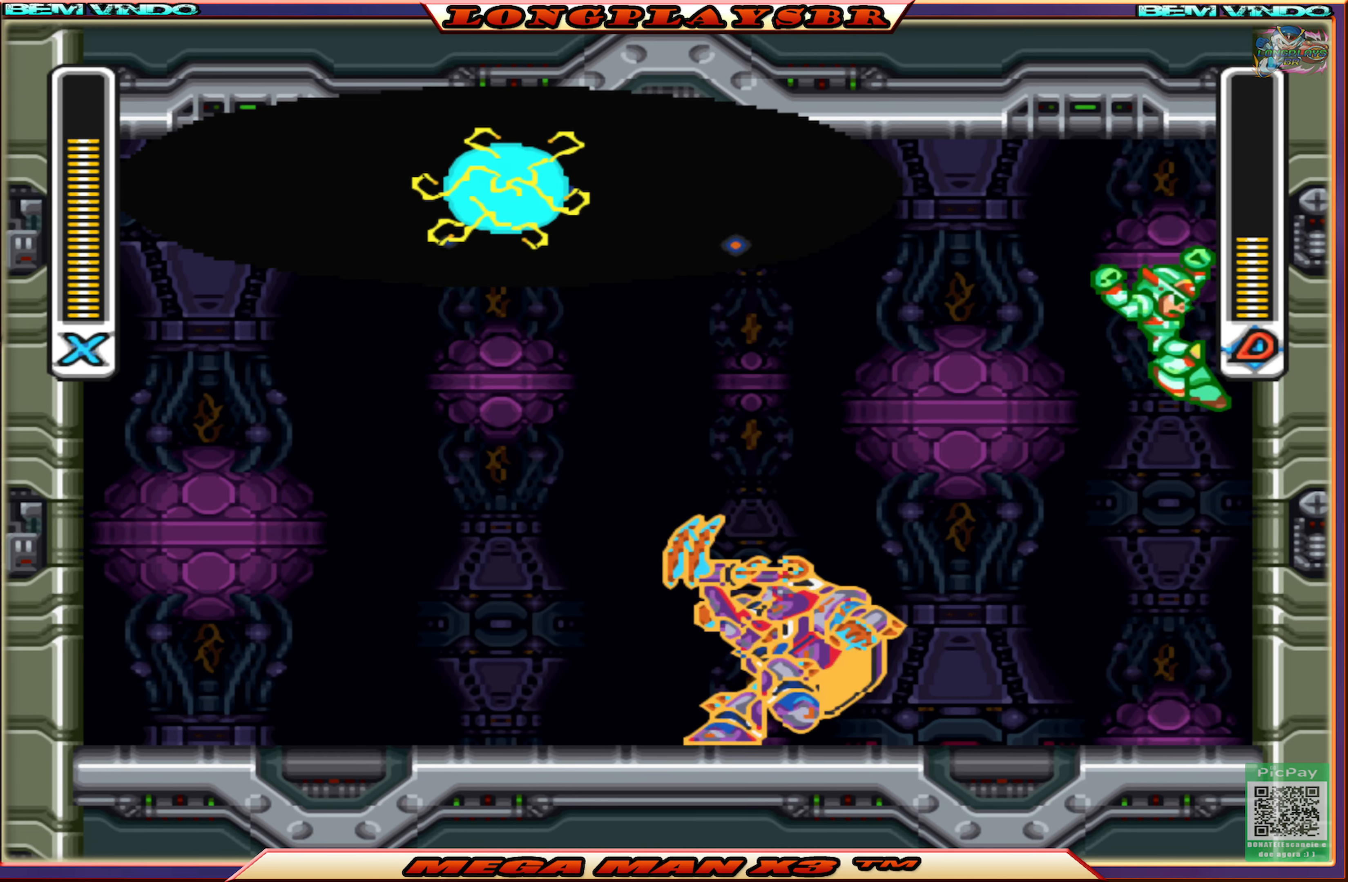
{"buttons": [], "left_stick": "center", "right_stick": "center", "events": [[50, "CIRCLE", "up"], [50, "CROSS", "up"], [267, "CROSS", "down"], [483, "CROSS", "up"], [500, "DPAD_RIGHT", "up"]]}
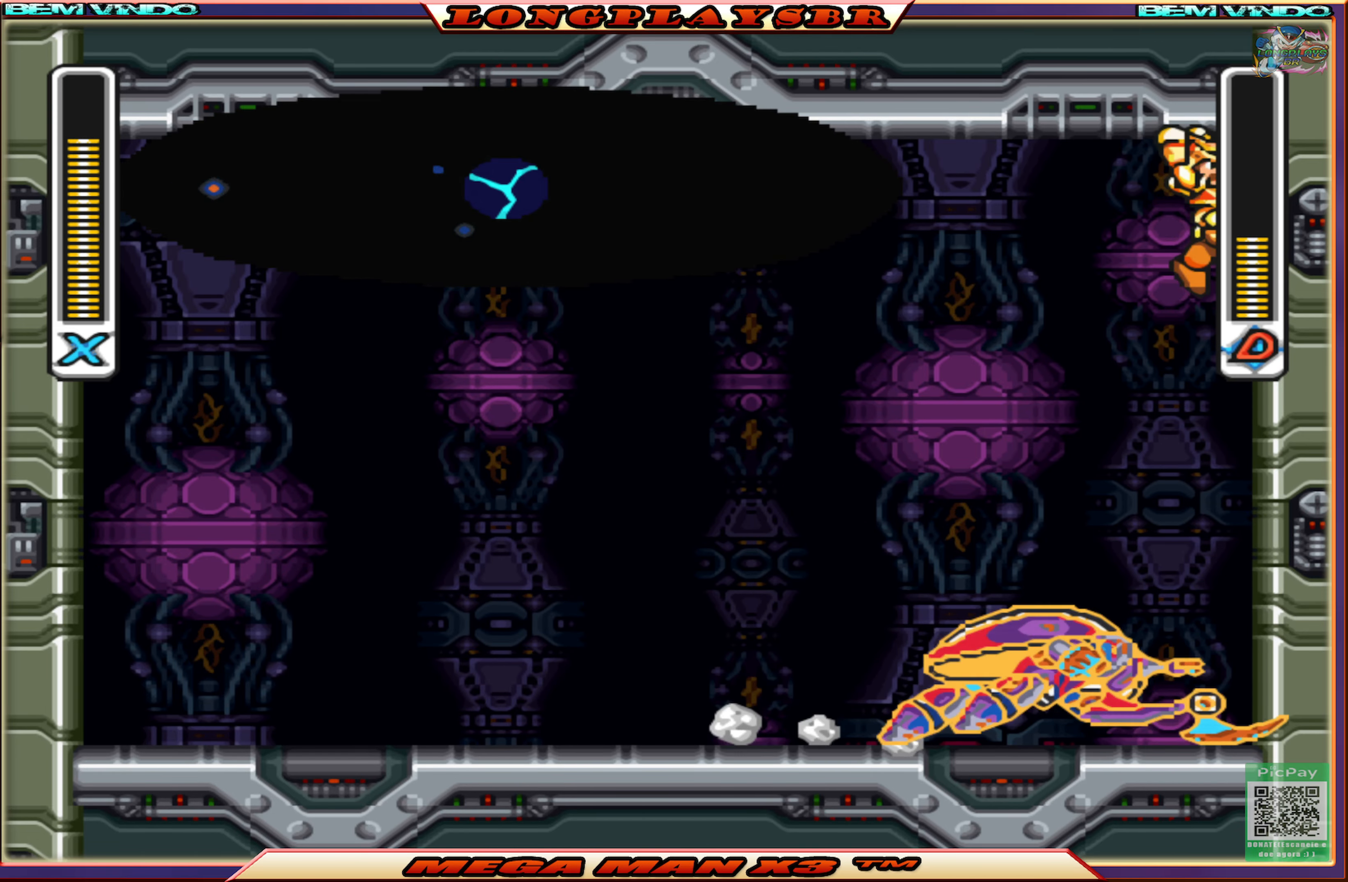
{"buttons": ["DPAD_LEFT"], "left_stick": "center", "right_stick": "center", "events": [[67, "DPAD_LEFT", "down"], [233, "CIRCLE", "down"], [350, "CIRCLE", "up"]]}
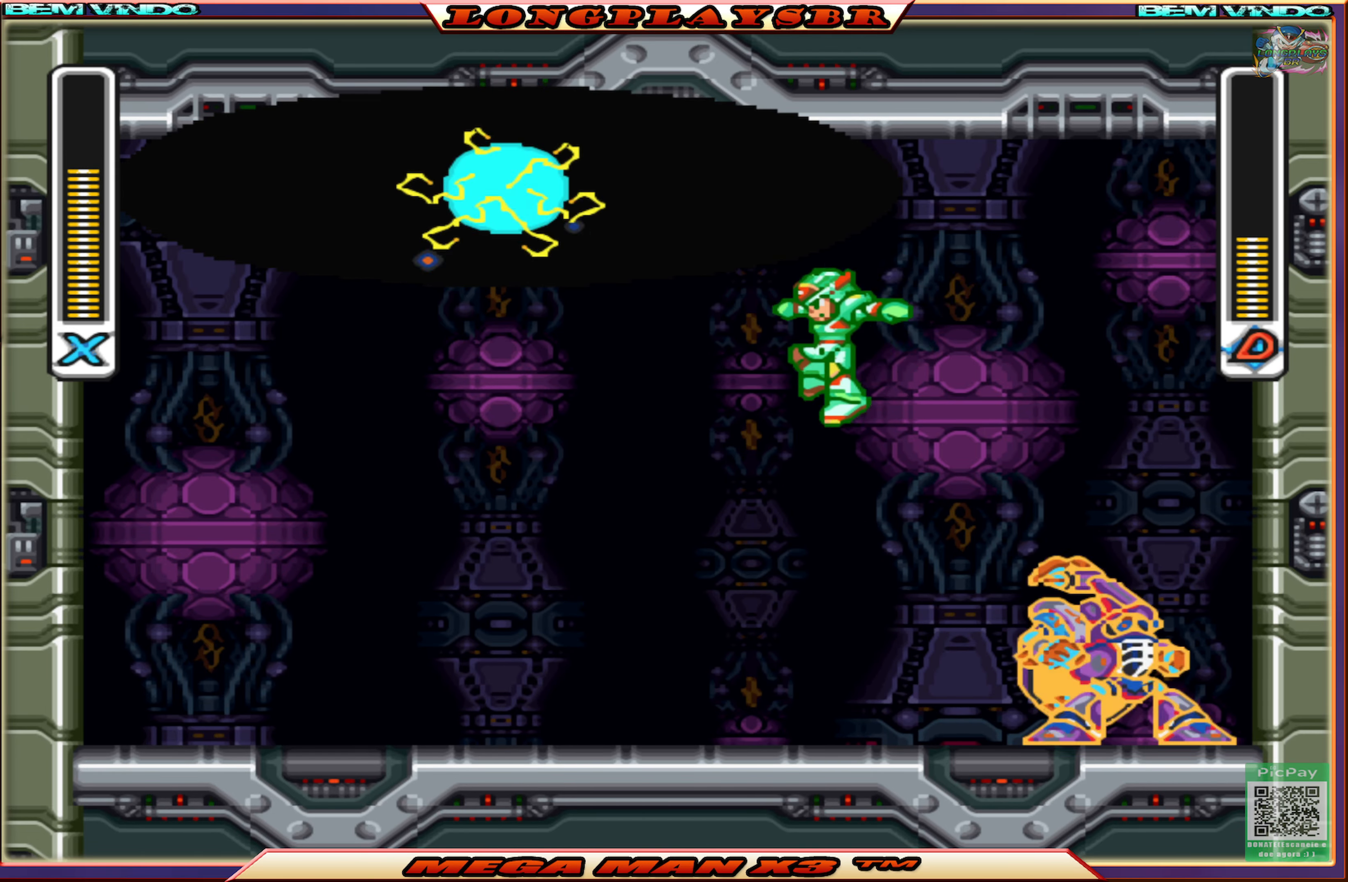
{"buttons": ["DPAD_LEFT"], "left_stick": "center", "right_stick": "center", "events": []}
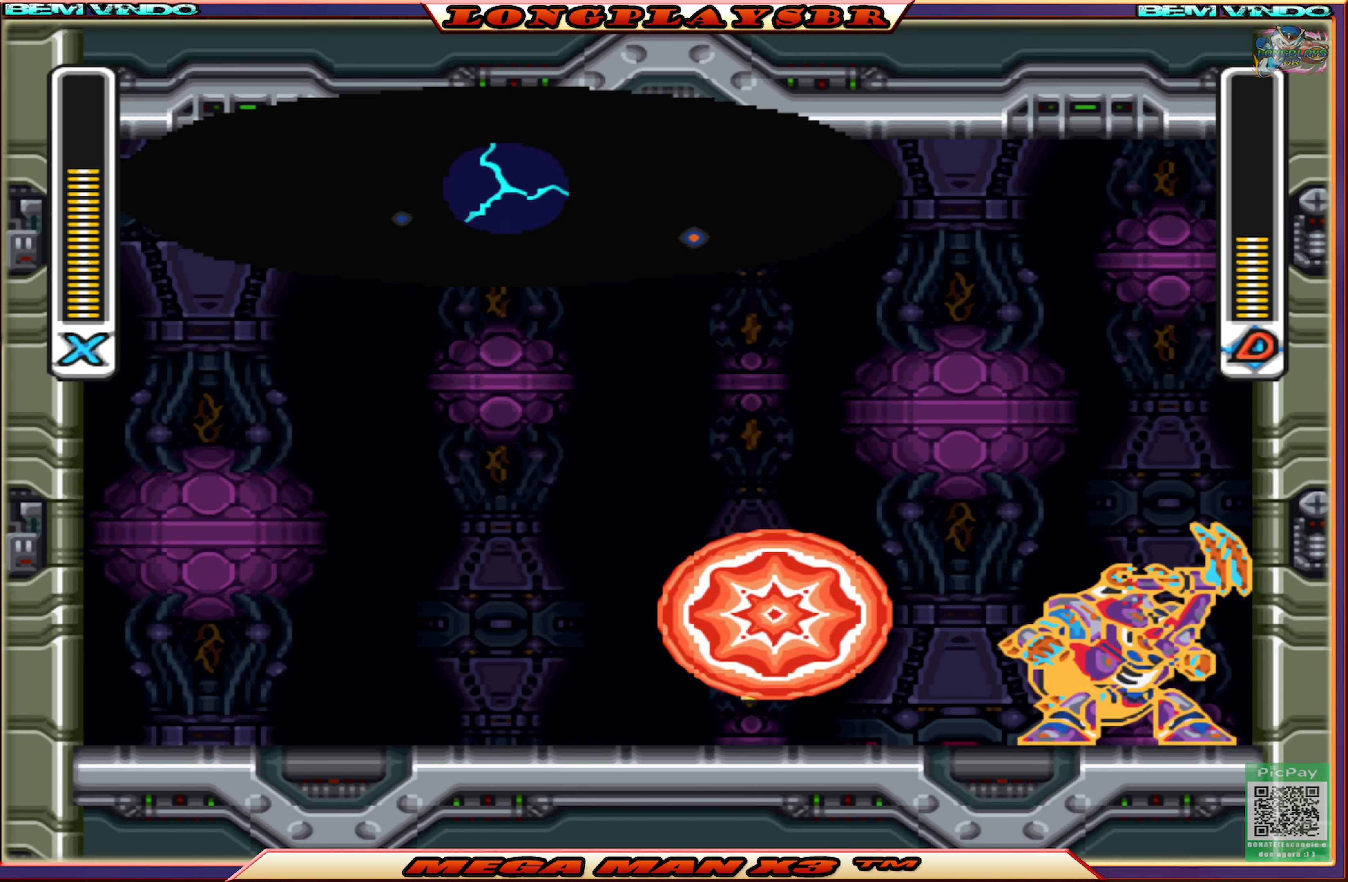
{"buttons": ["DPAD_RIGHT"], "left_stick": "center", "right_stick": "center", "events": [[183, "DPAD_LEFT", "up"], [250, "DPAD_RIGHT", "down"]]}
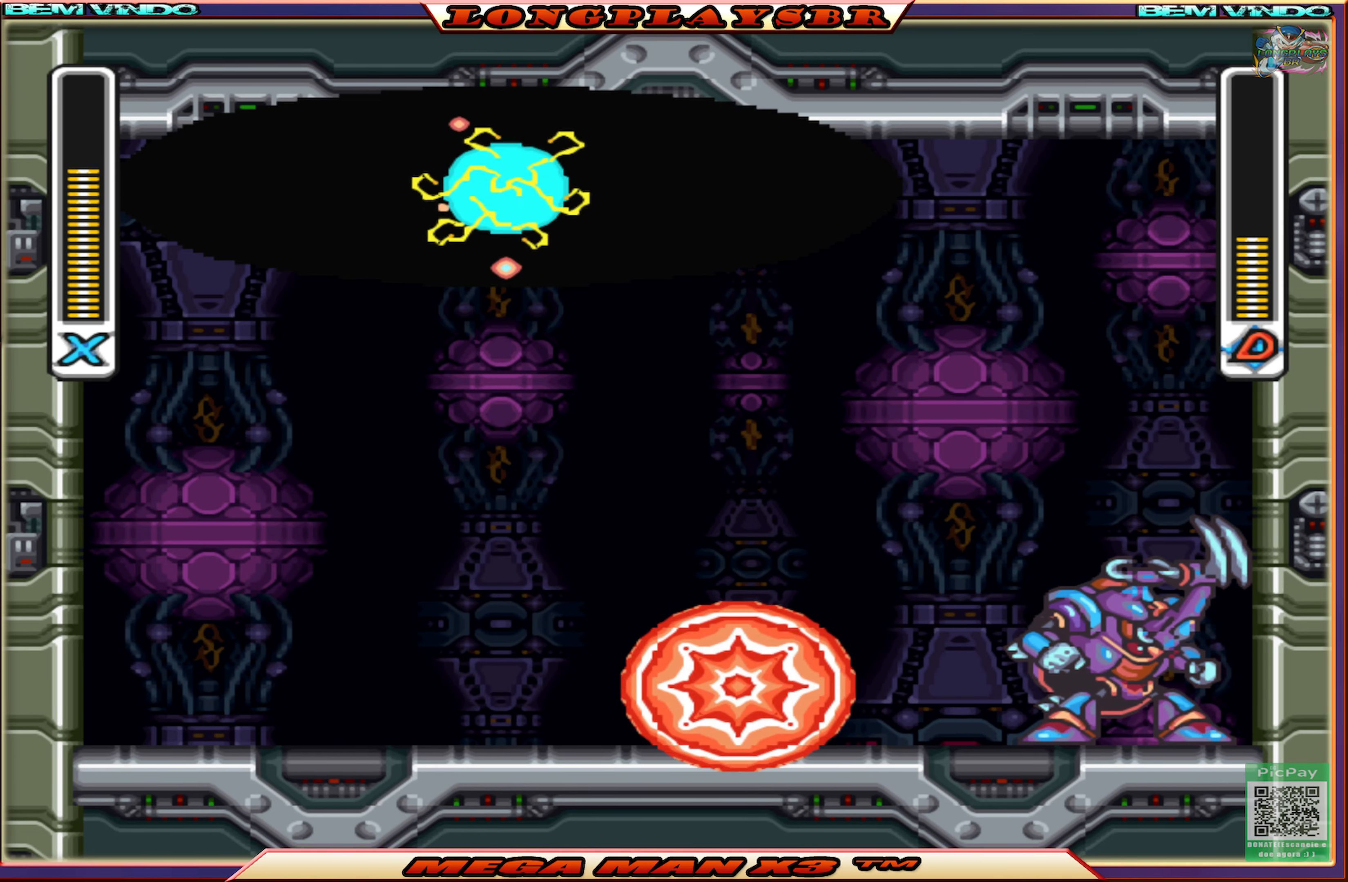
{"buttons": [], "left_stick": "center", "right_stick": "center", "events": [[33, "DPAD_RIGHT", "up"], [167, "DPAD_RIGHT", "down"], [217, "SQUARE", "down"], [333, "DPAD_RIGHT", "up"], [333, "SQUARE", "up"]]}